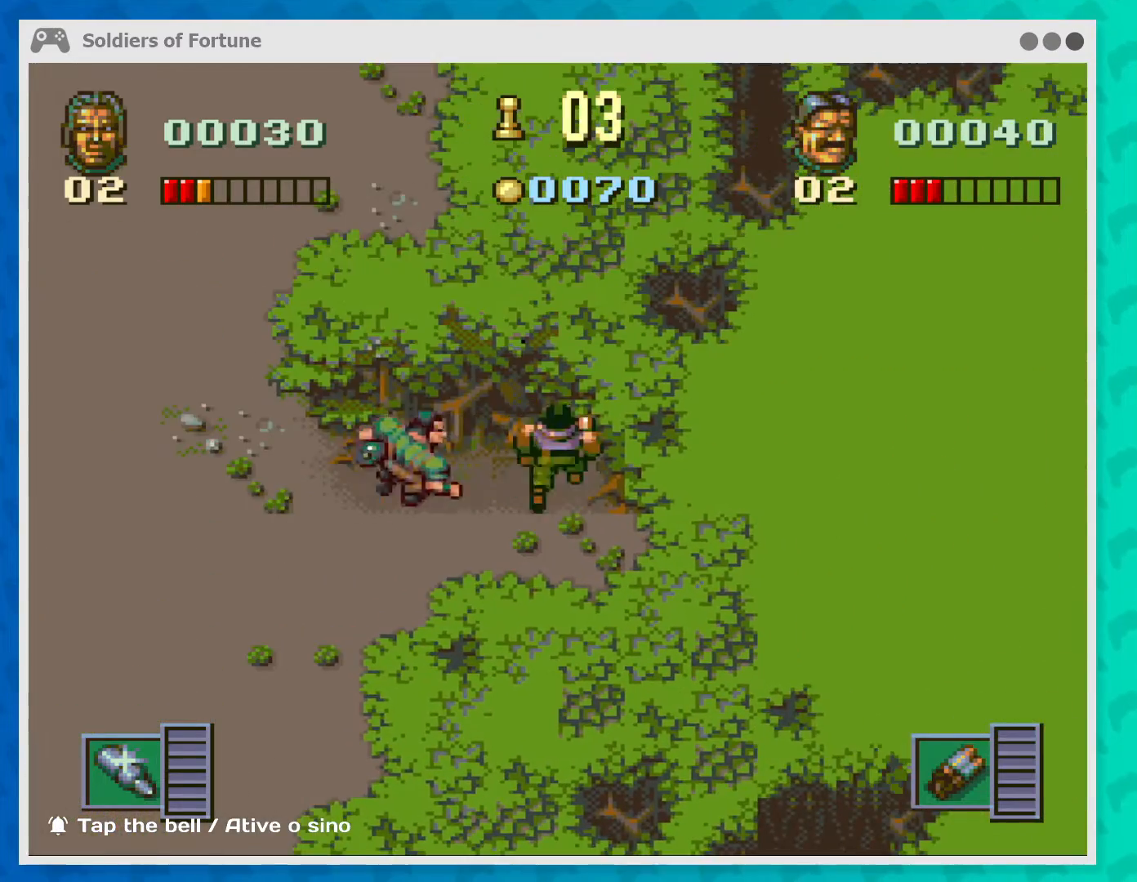
Gameplay with a controller (Xbox layout); each line is a JSON object with the inputs held at the frame after it. "events" lists button and stick changes between this image and that frame as [ms after this image, input, new state], when the widget could be followed in between. Not read: L1 L3 R3 right_stick.
{"buttons": [], "left_stick": "down-left", "events": [[133, "left_stick", "up-left"], [500, "left_stick", "down-left"]]}
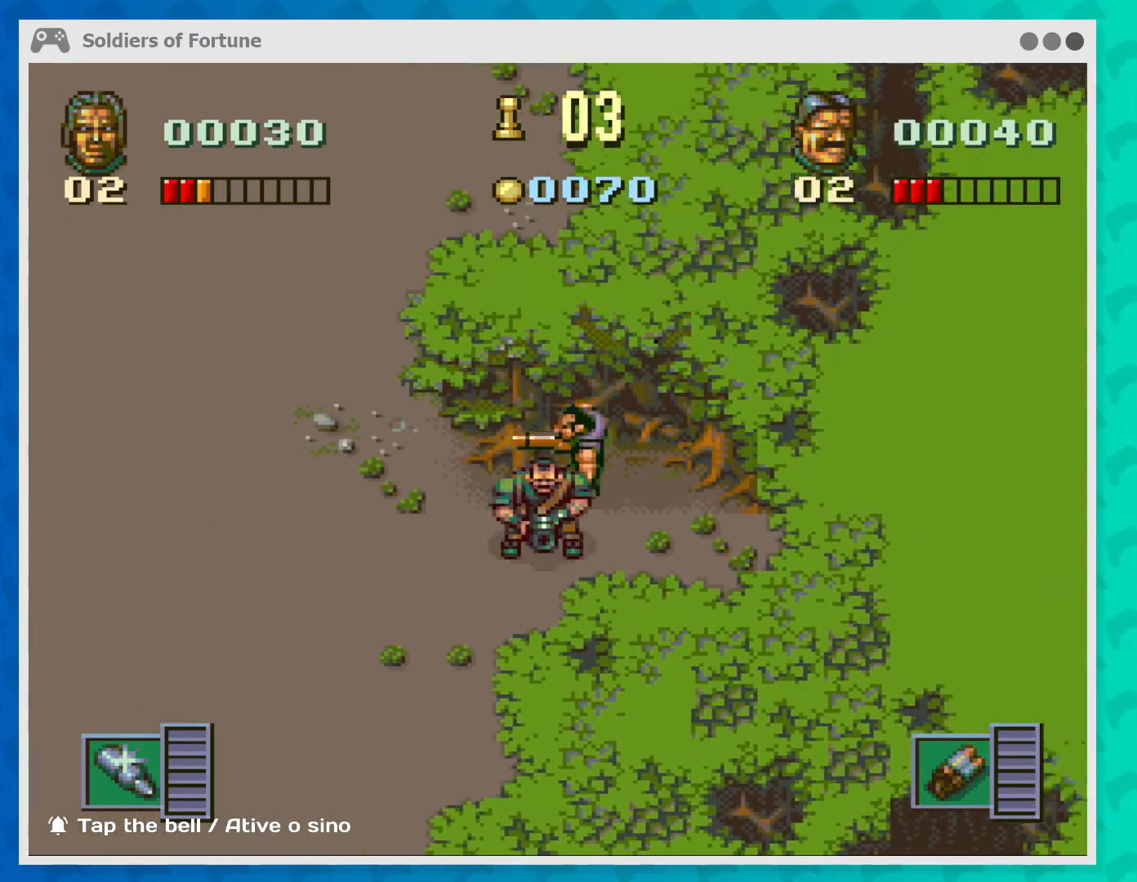
{"buttons": [], "left_stick": "down-left", "events": []}
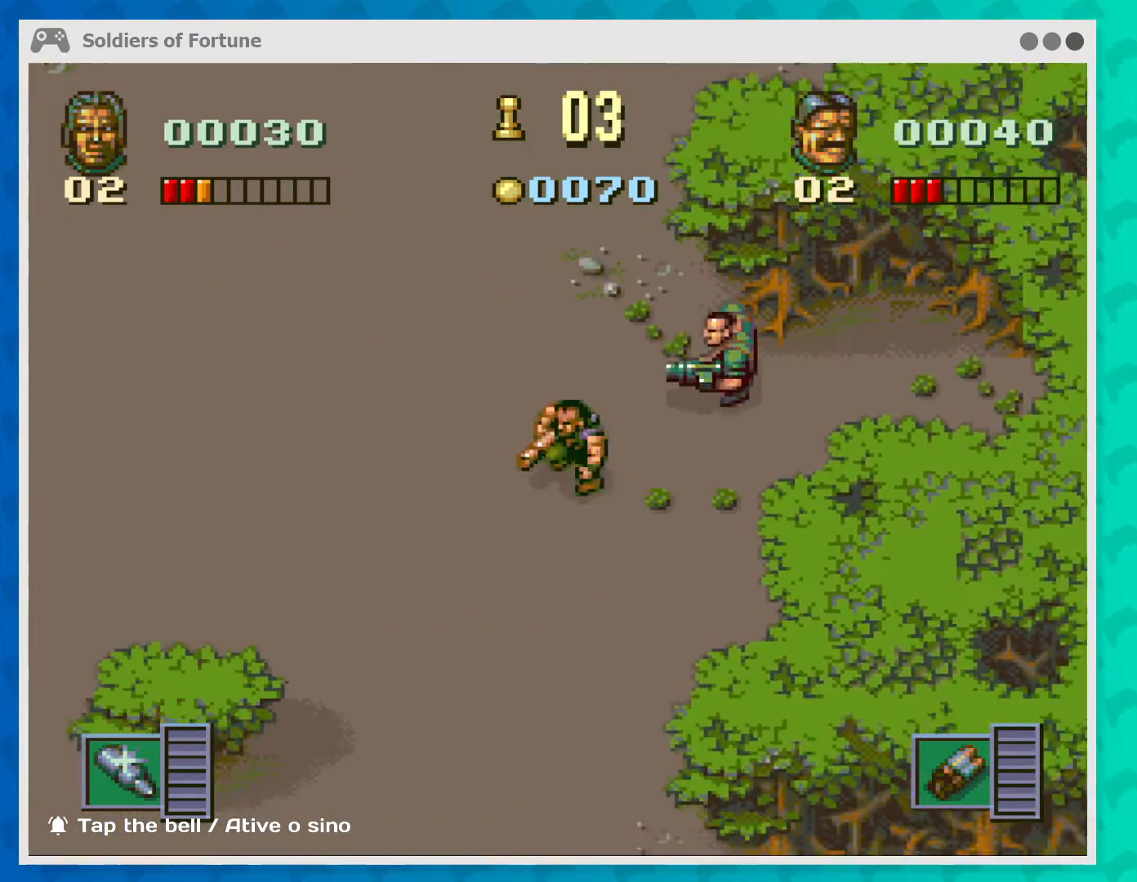
{"buttons": [], "left_stick": "up-left", "events": [[100, "left_stick", "left"], [200, "left_stick", "up-left"]]}
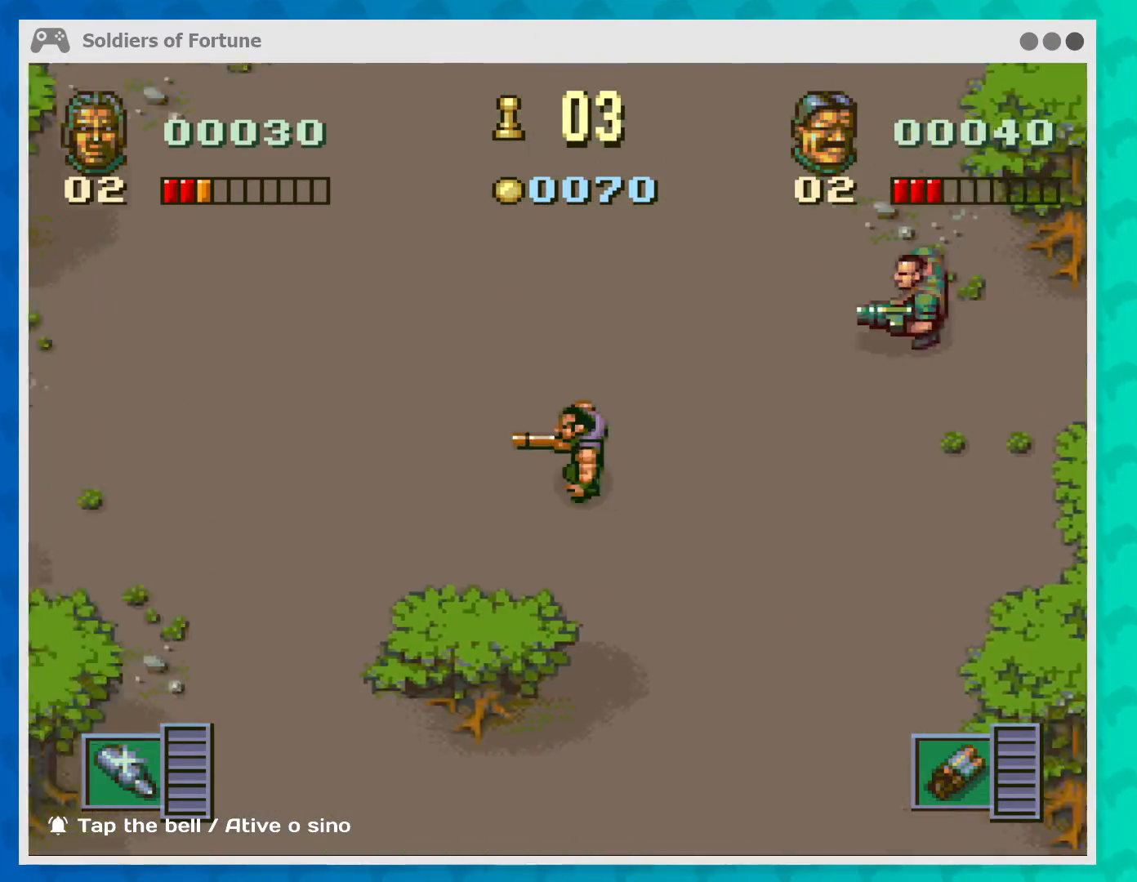
{"buttons": [], "left_stick": "up-left", "events": []}
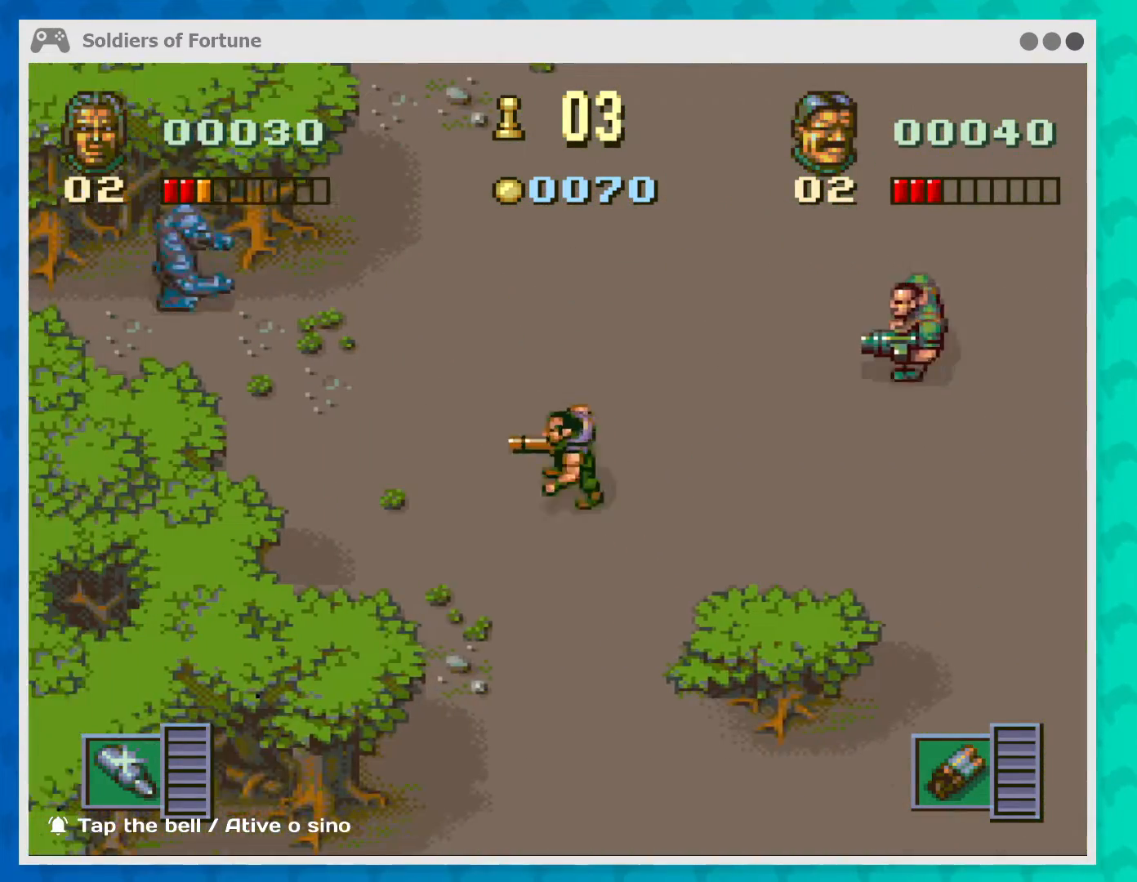
{"buttons": [], "left_stick": "right", "events": [[100, "left_stick", "up-right"], [267, "left_stick", "right"]]}
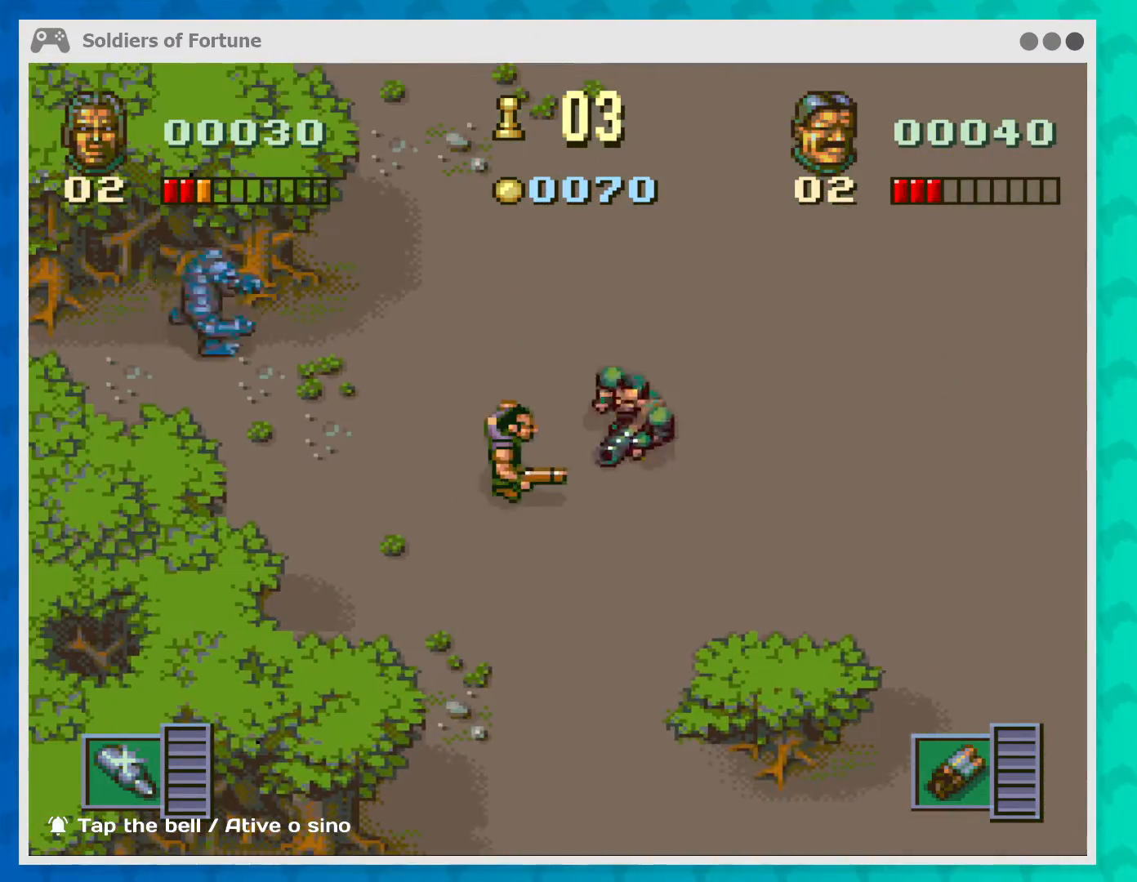
{"buttons": [], "left_stick": "up", "events": [[333, "left_stick", "up-right"], [467, "left_stick", "up"]]}
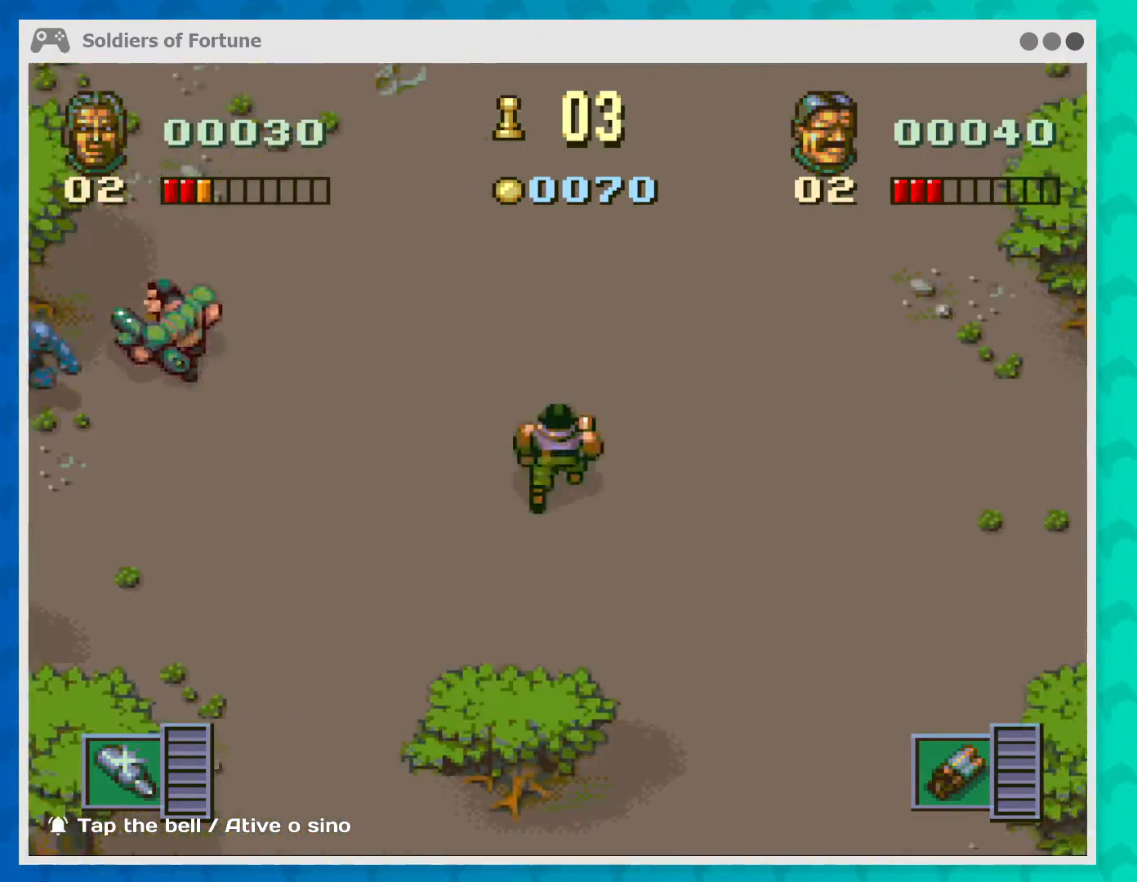
{"buttons": [], "left_stick": "center", "events": [[33, "left_stick", "up-left"], [100, "left_stick", "left"], [200, "B", "down"], [233, "left_stick", "center"], [300, "B", "up"], [367, "B", "down"], [500, "B", "up"]]}
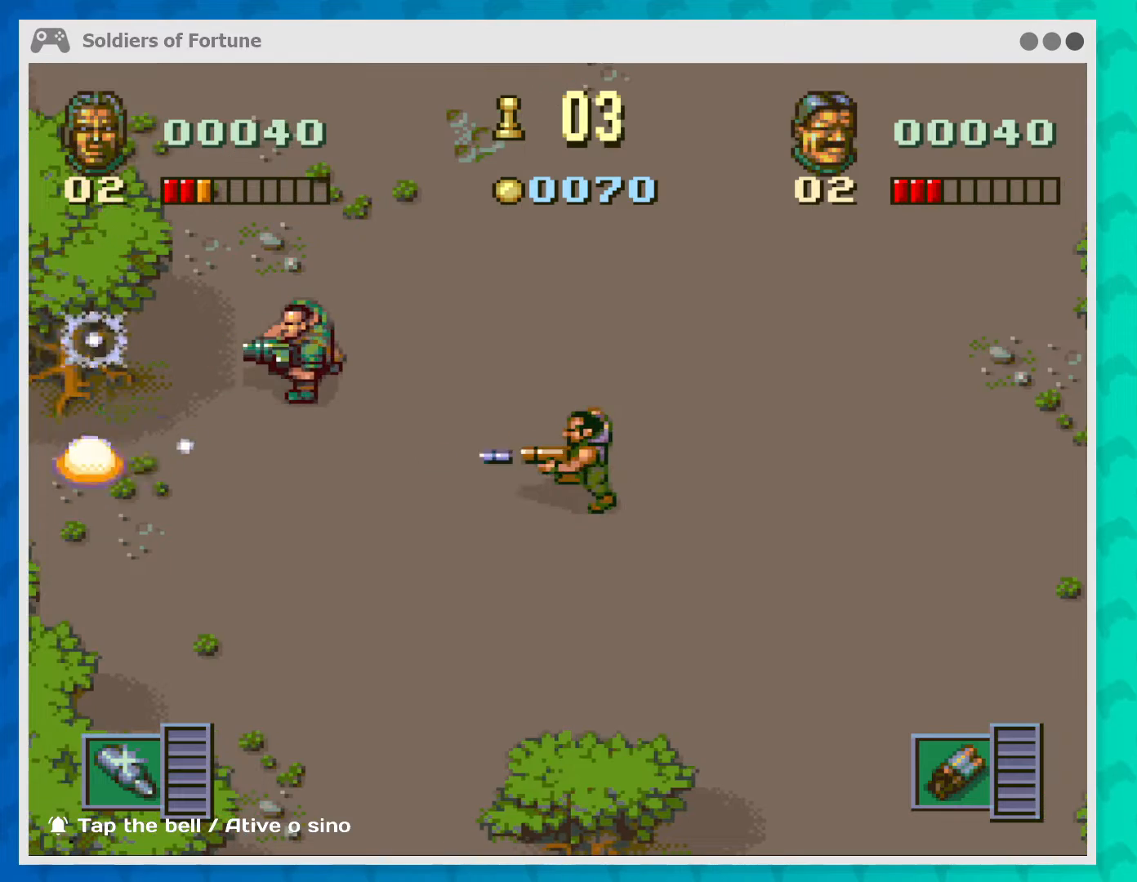
{"buttons": [], "left_stick": "down-right", "events": [[67, "B", "down"], [167, "B", "up"], [300, "left_stick", "down-right"]]}
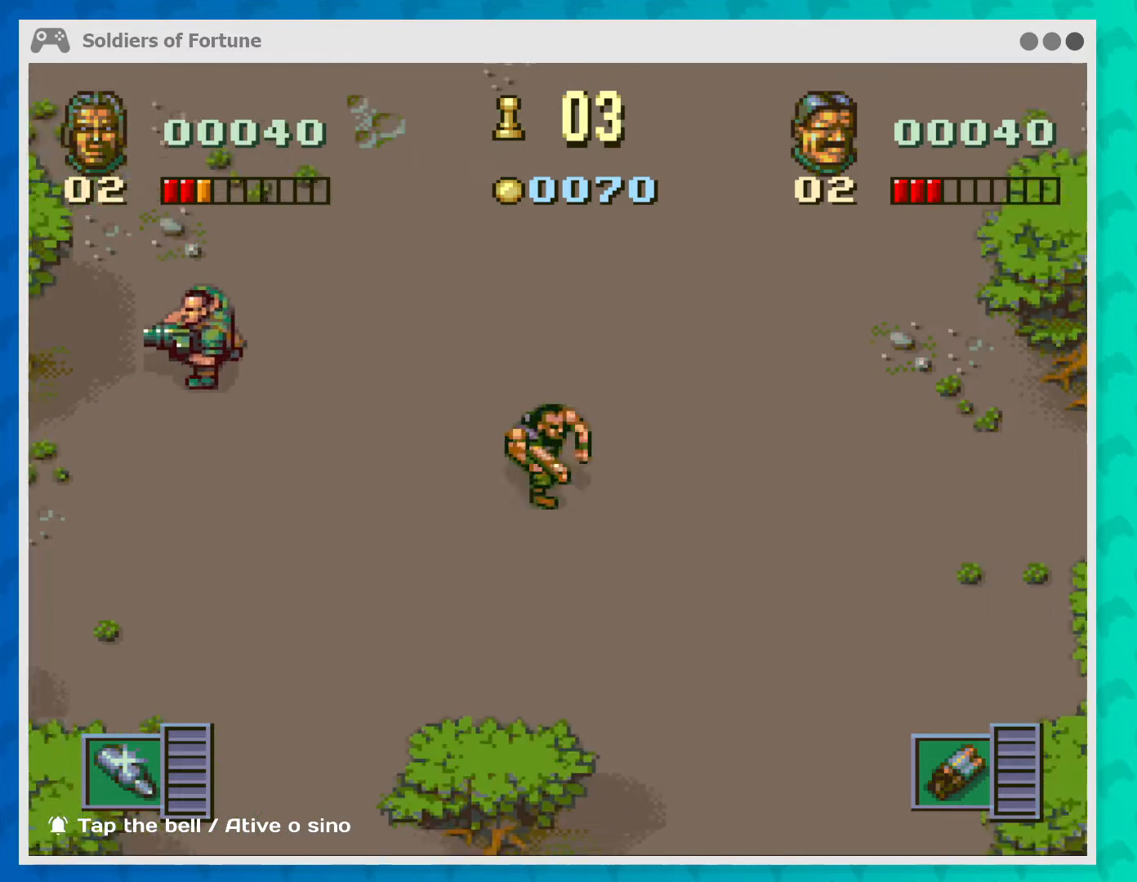
{"buttons": [], "left_stick": "up-left", "events": [[100, "left_stick", "down-left"], [267, "left_stick", "left"], [400, "left_stick", "up-left"]]}
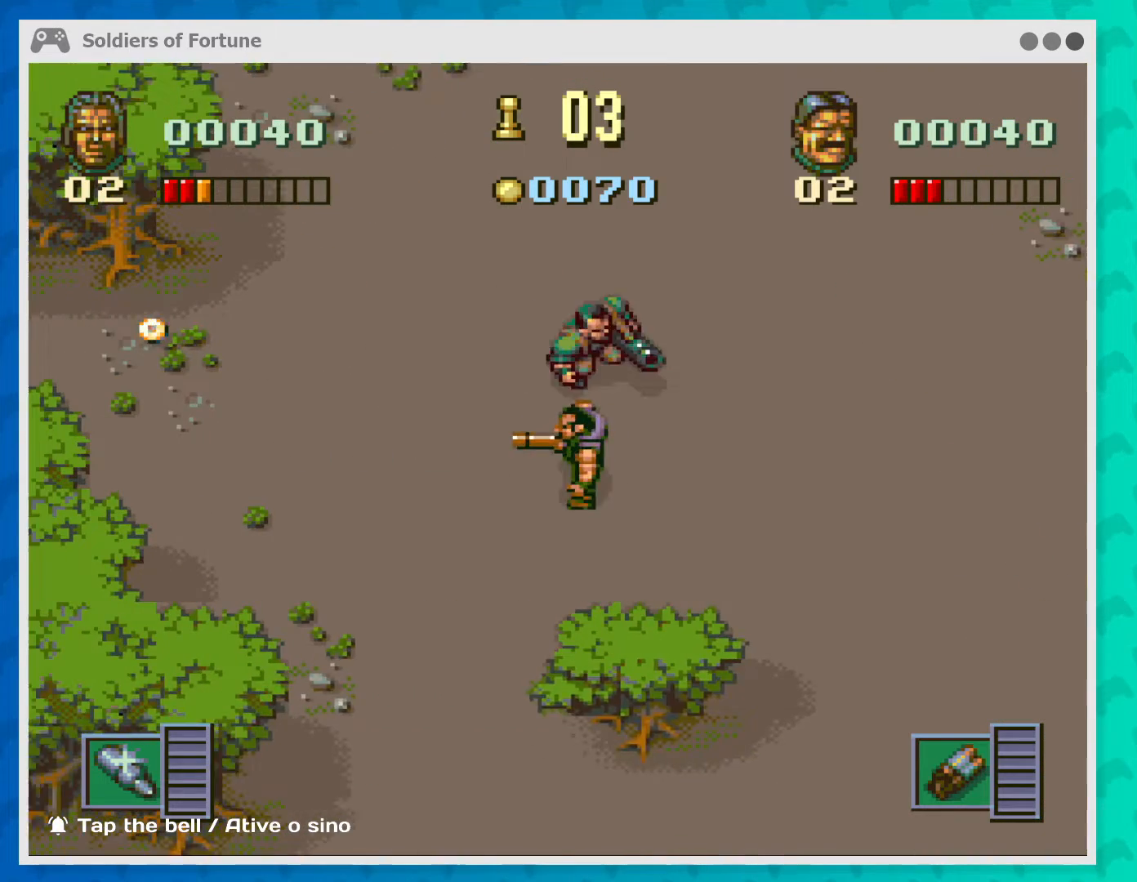
{"buttons": [], "left_stick": "up-left", "events": []}
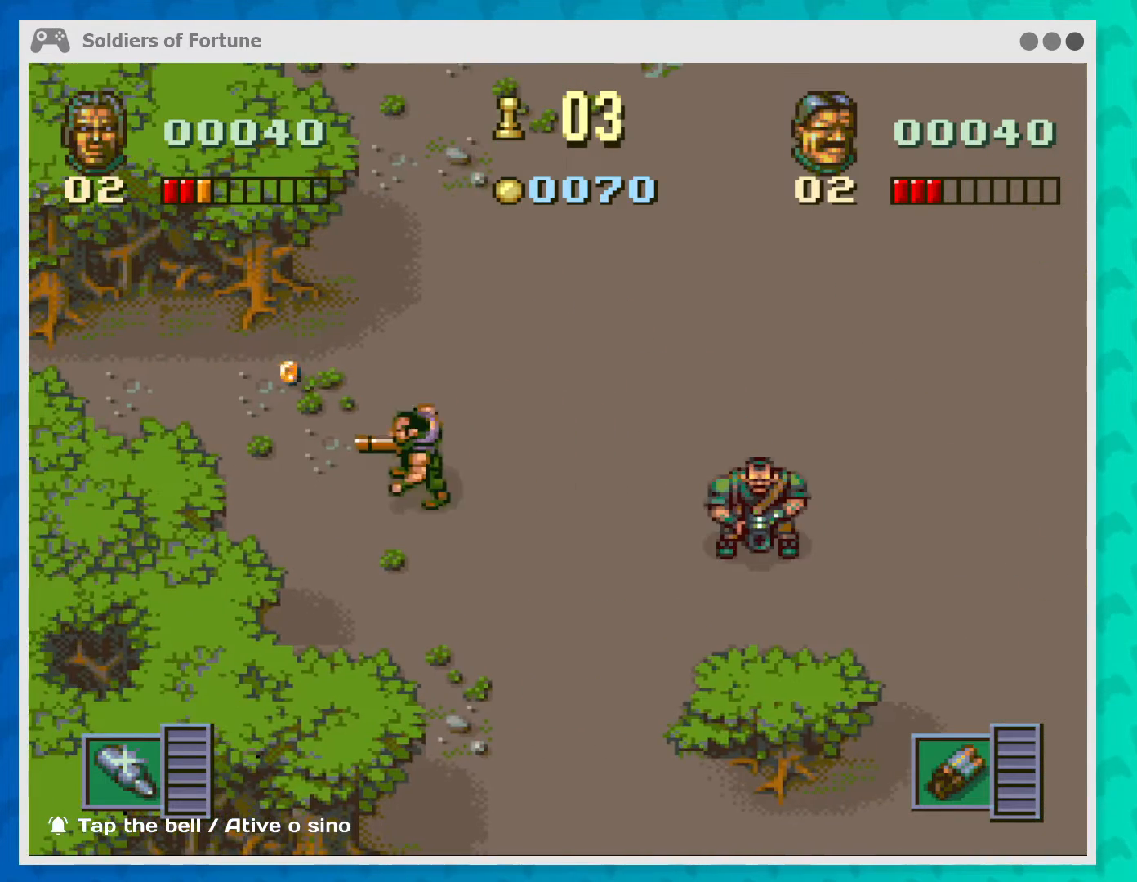
{"buttons": [], "left_stick": "down-right", "events": [[433, "left_stick", "right"], [500, "left_stick", "down-right"]]}
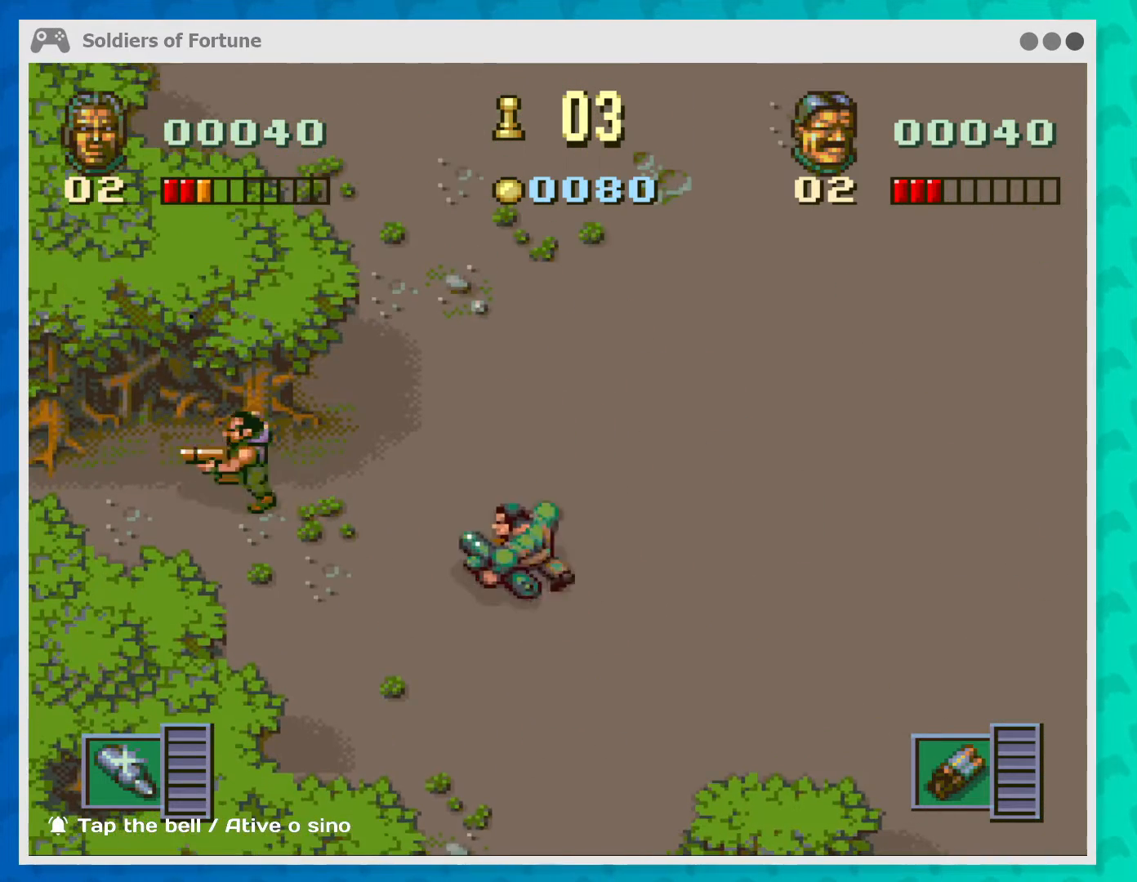
{"buttons": [], "left_stick": "center", "events": [[200, "left_stick", "center"]]}
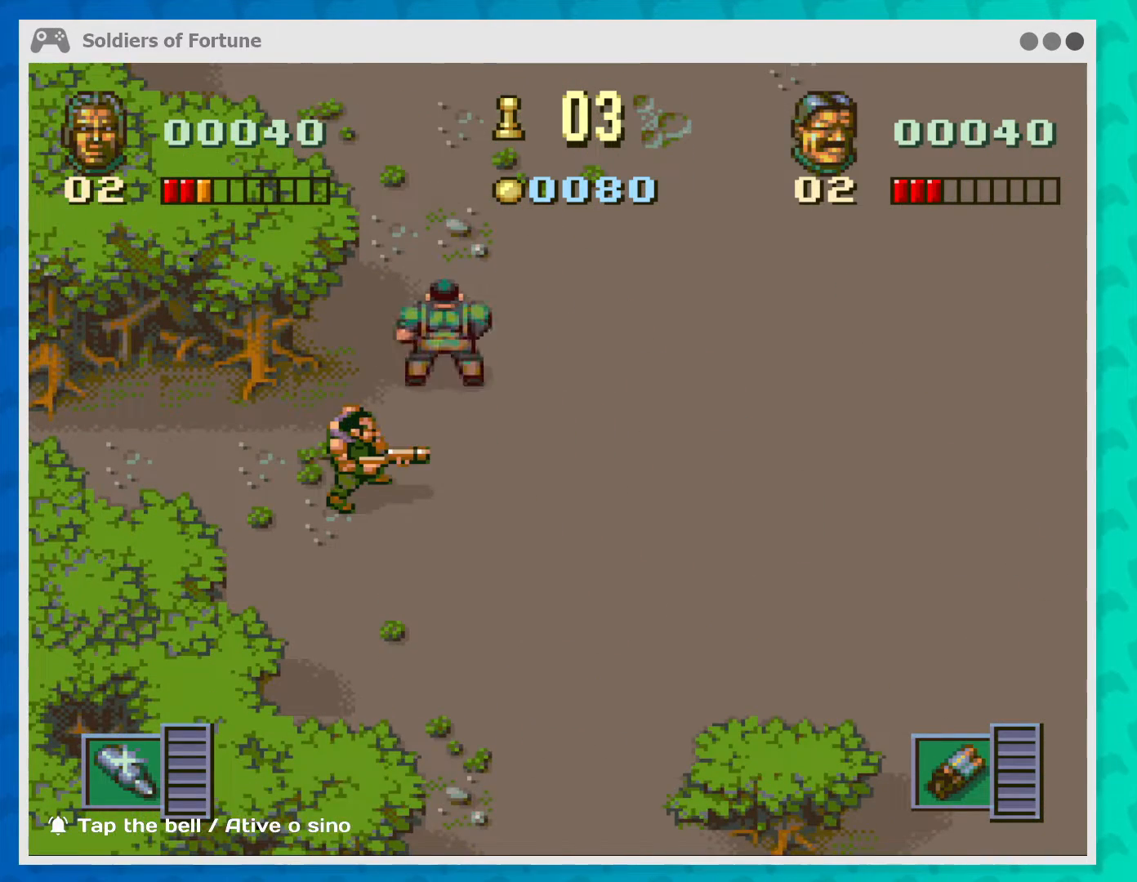
{"buttons": [], "left_stick": "center", "events": [[133, "left_stick", "up-right"], [267, "left_stick", "center"]]}
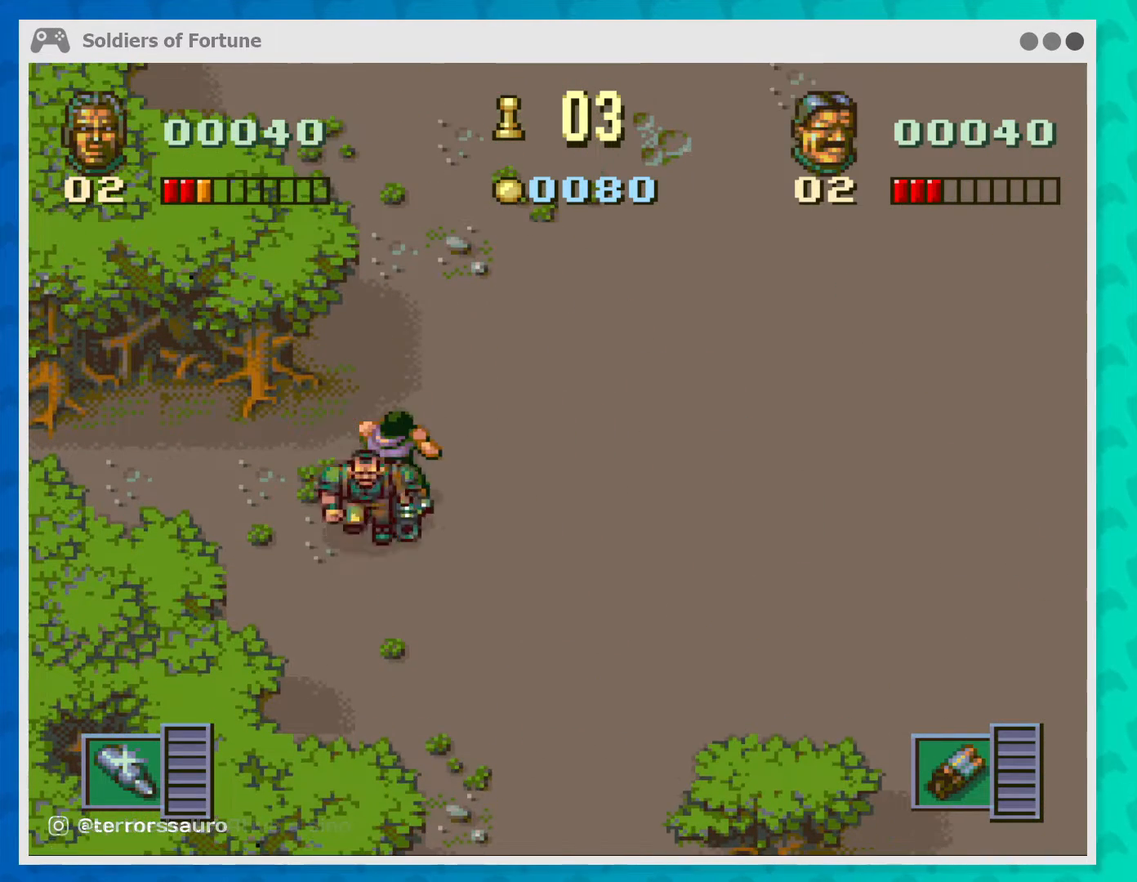
{"buttons": [], "left_stick": "center", "events": [[367, "left_stick", "down"], [433, "left_stick", "center"]]}
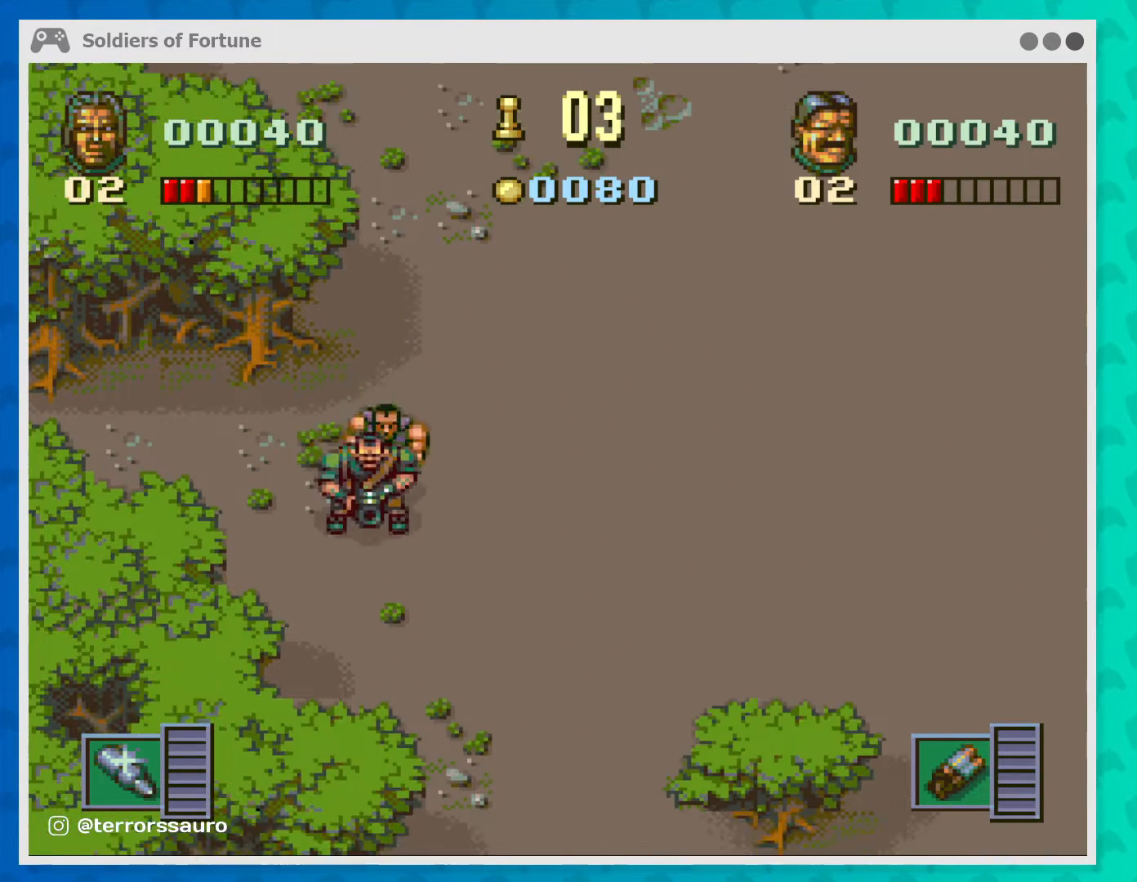
{"buttons": [], "left_stick": "center", "events": []}
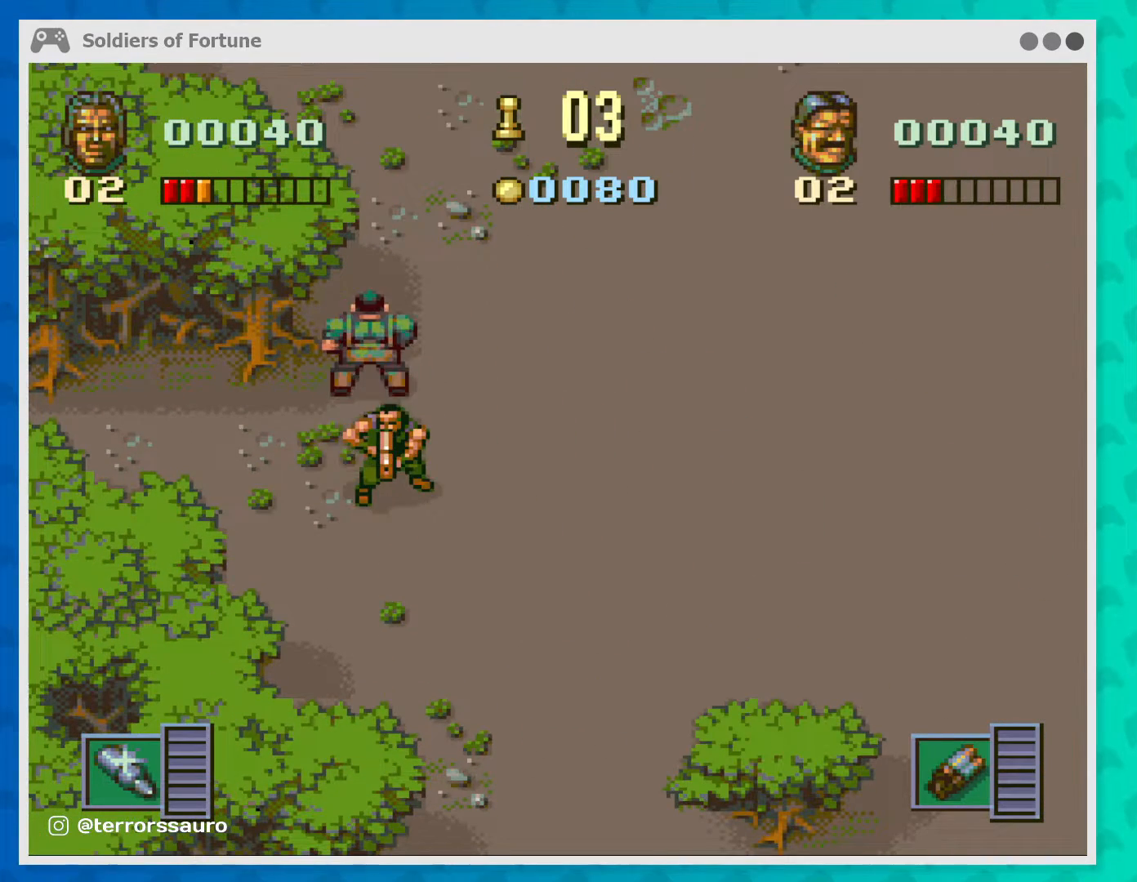
{"buttons": [], "left_stick": "right", "events": [[67, "left_stick", "right"]]}
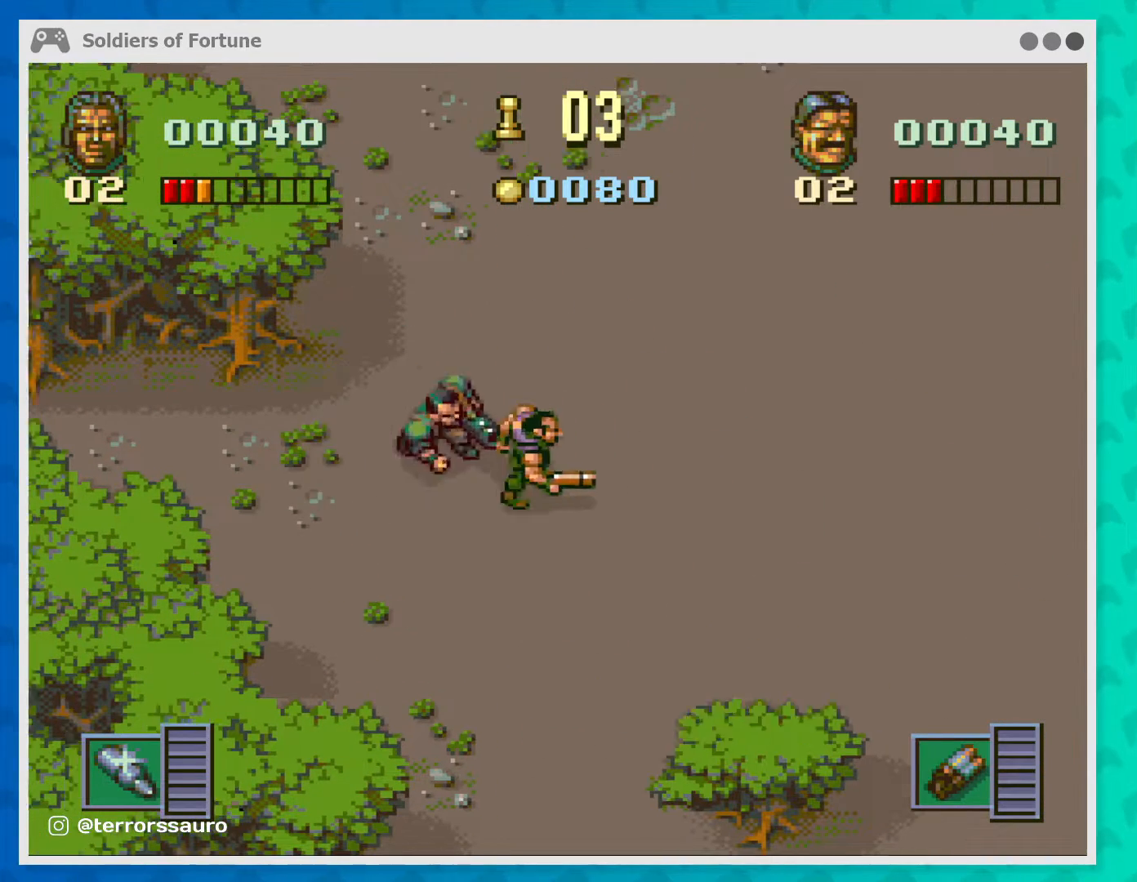
{"buttons": [], "left_stick": "up", "events": [[300, "left_stick", "up-right"], [467, "left_stick", "up"]]}
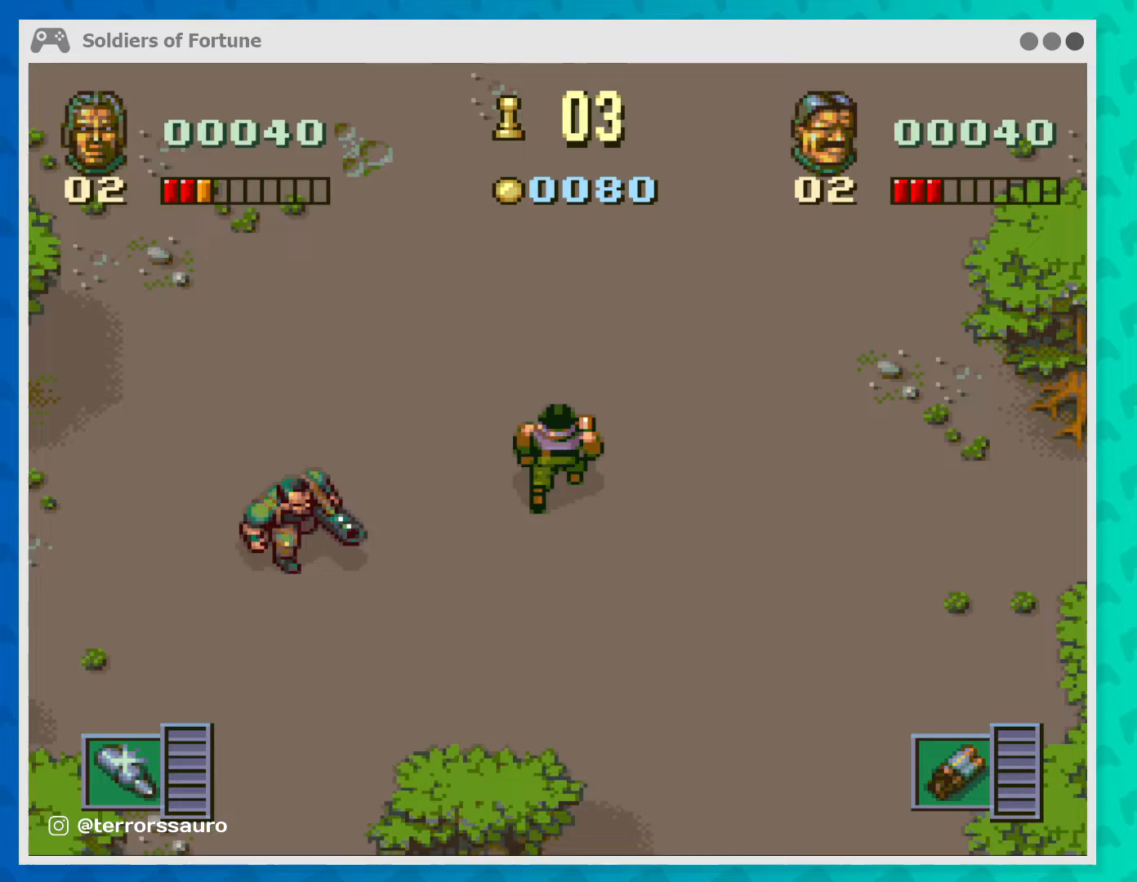
{"buttons": [], "left_stick": "center", "events": [[233, "left_stick", "center"]]}
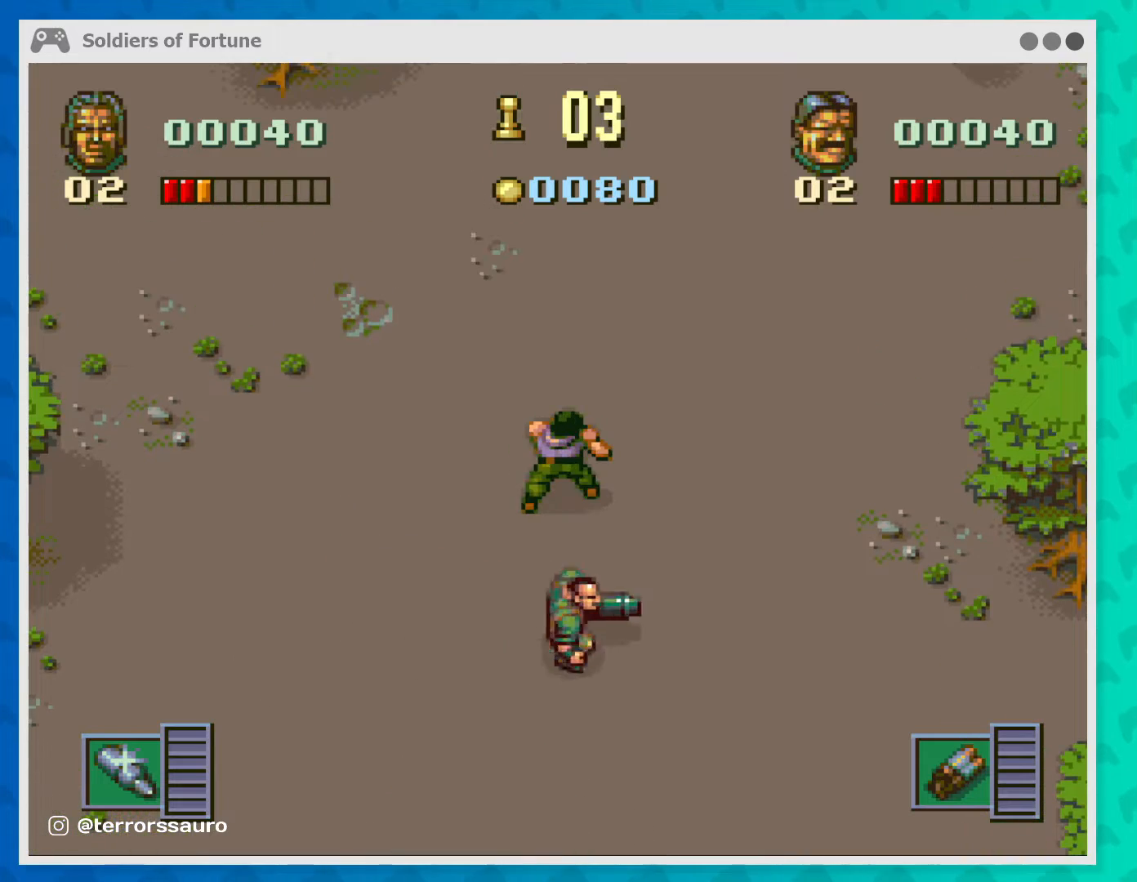
{"buttons": [], "left_stick": "up", "events": [[133, "left_stick", "up-left"], [467, "left_stick", "up"]]}
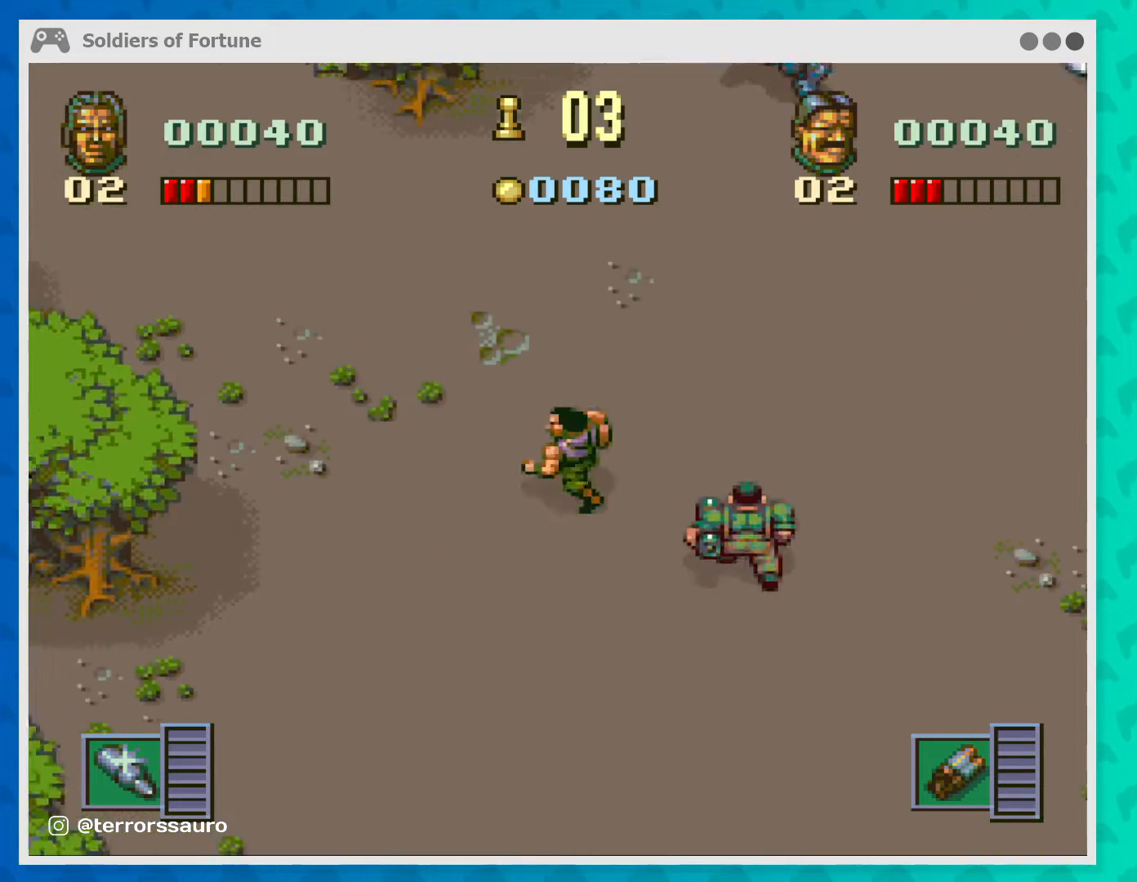
{"buttons": [], "left_stick": "center", "events": [[333, "left_stick", "center"]]}
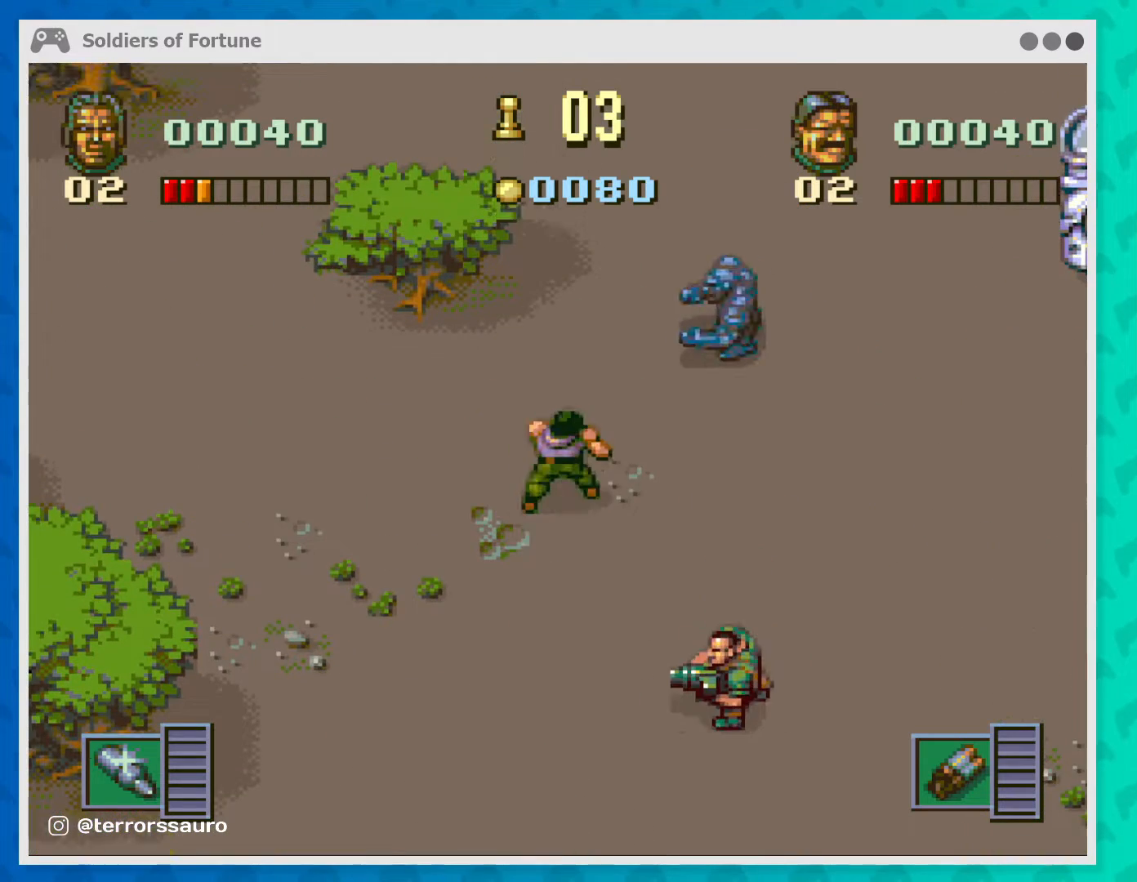
{"buttons": [], "left_stick": "down", "events": [[33, "left_stick", "down-left"], [333, "left_stick", "down"]]}
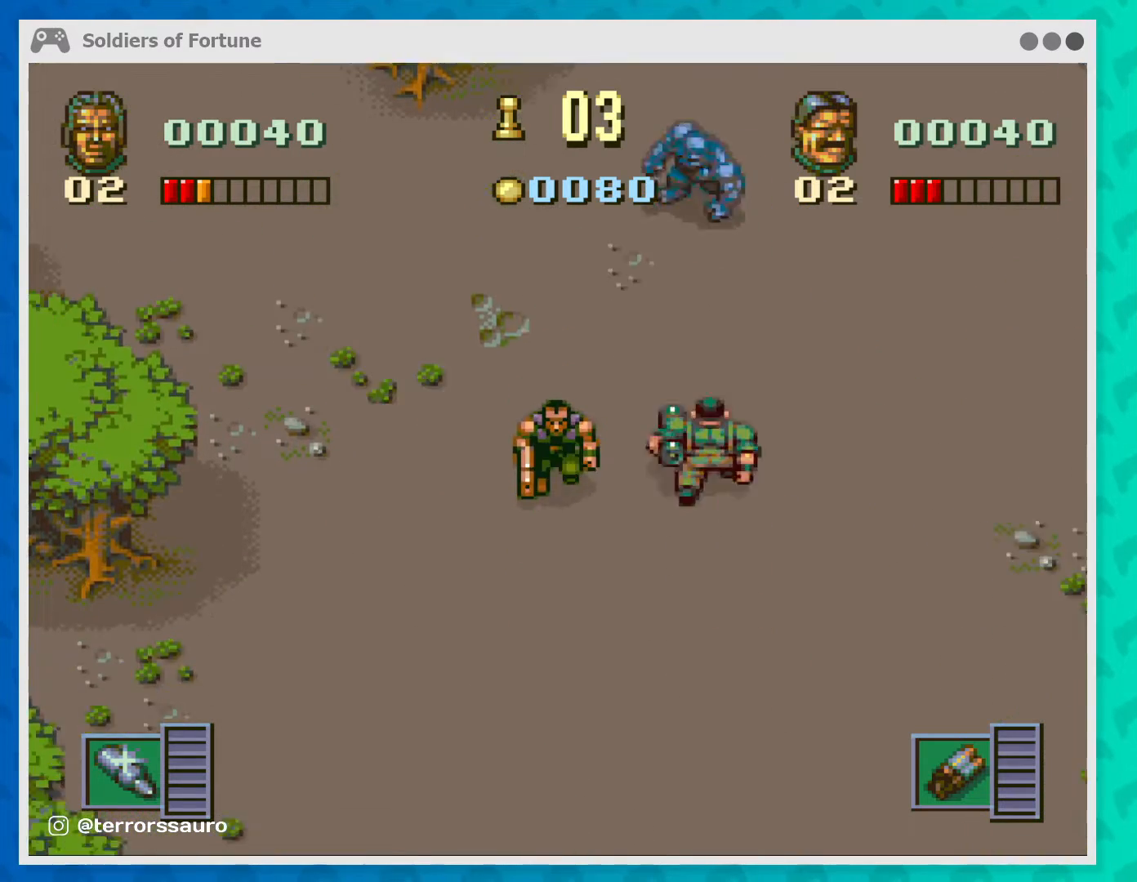
{"buttons": ["B"], "left_stick": "center", "events": [[233, "left_stick", "up-right"], [433, "B", "down"], [500, "left_stick", "center"]]}
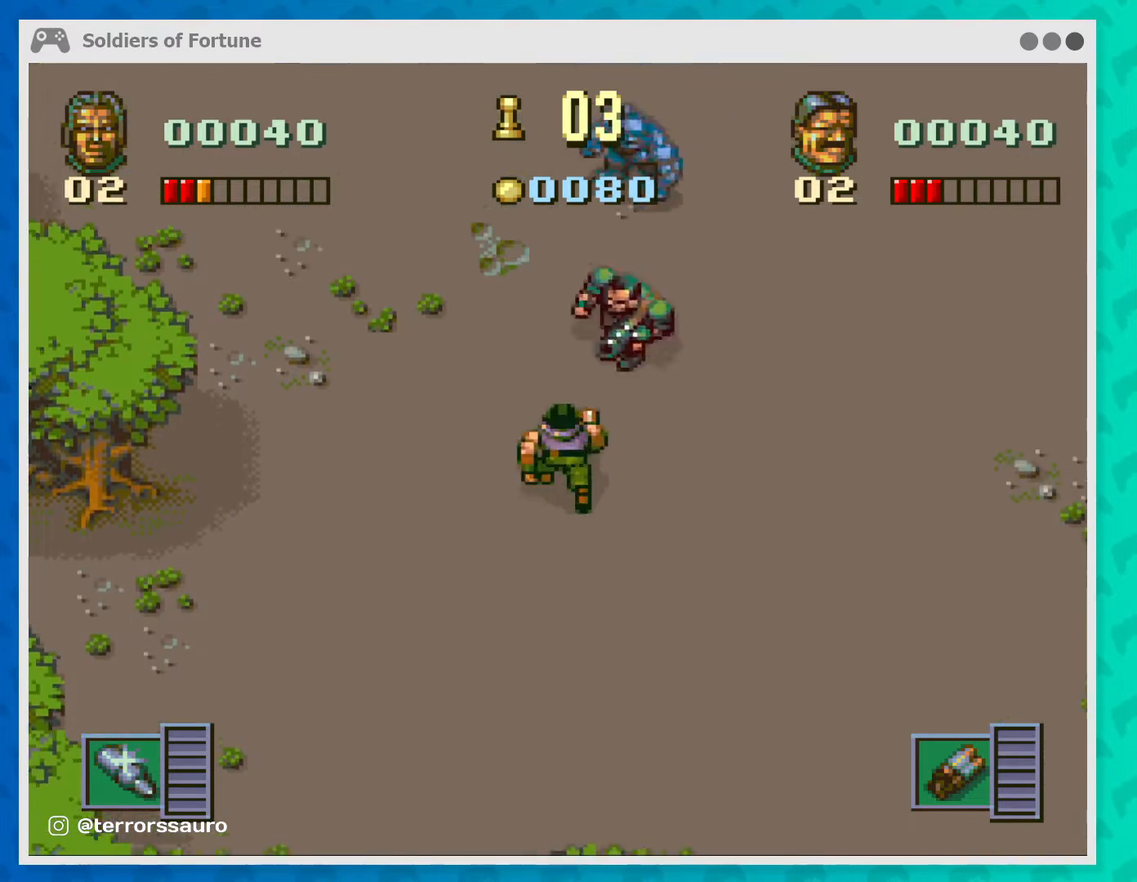
{"buttons": [], "left_stick": "center", "events": [[100, "B", "up"], [167, "B", "down"], [300, "B", "up"]]}
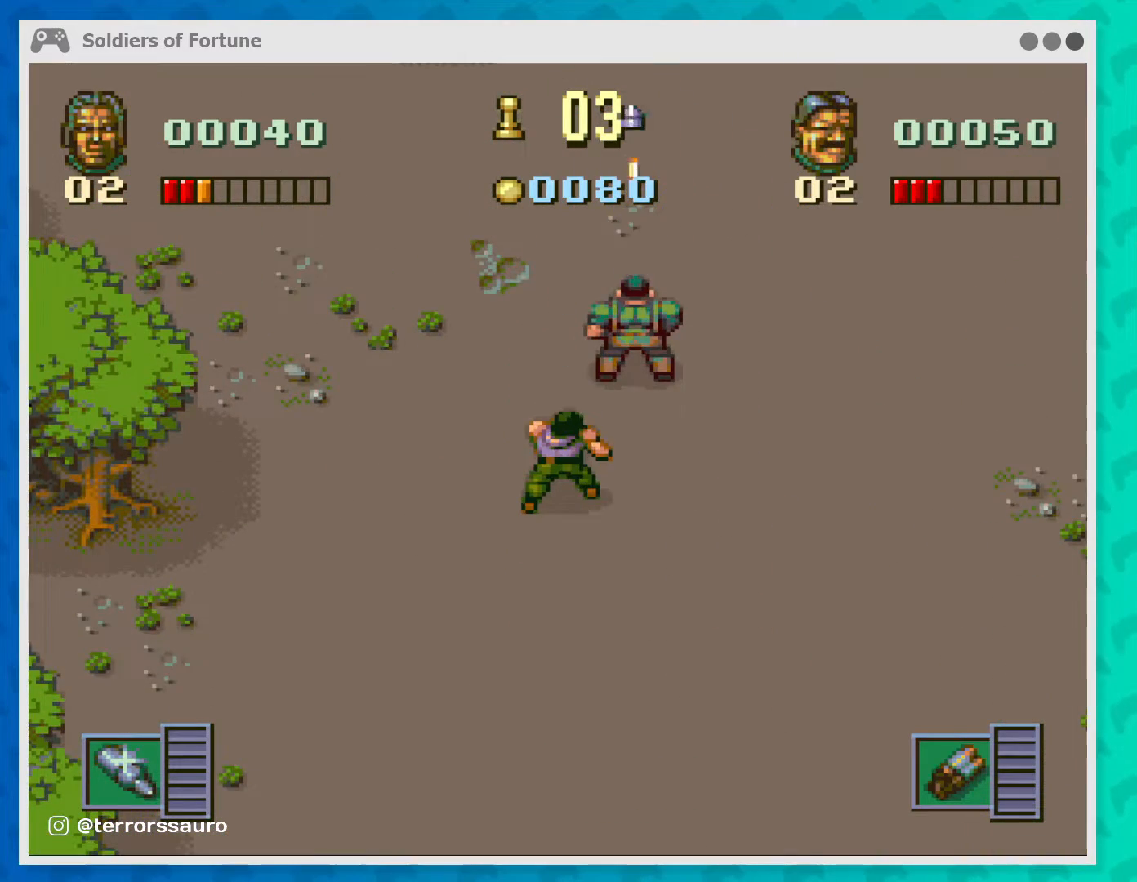
{"buttons": [], "left_stick": "up-right", "events": [[33, "left_stick", "down-right"], [133, "left_stick", "right"], [367, "left_stick", "up-right"]]}
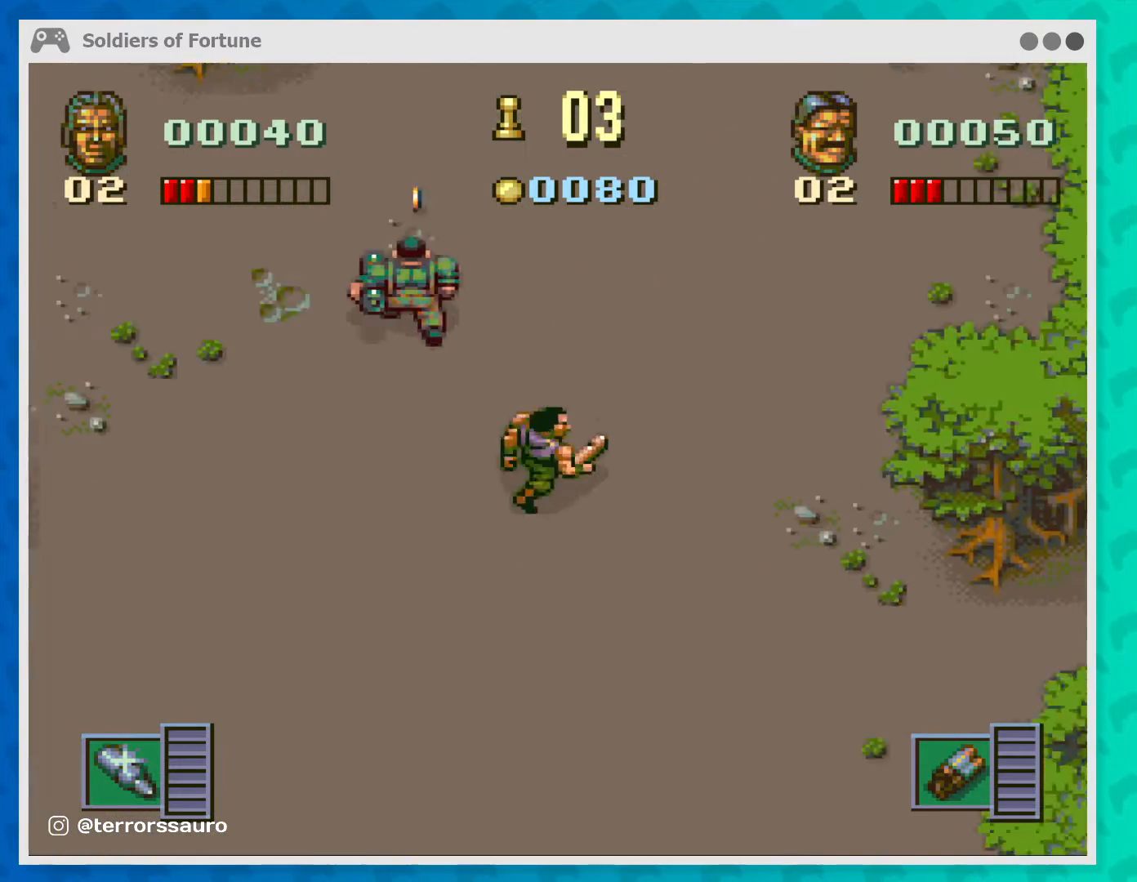
{"buttons": [], "left_stick": "up-right", "events": []}
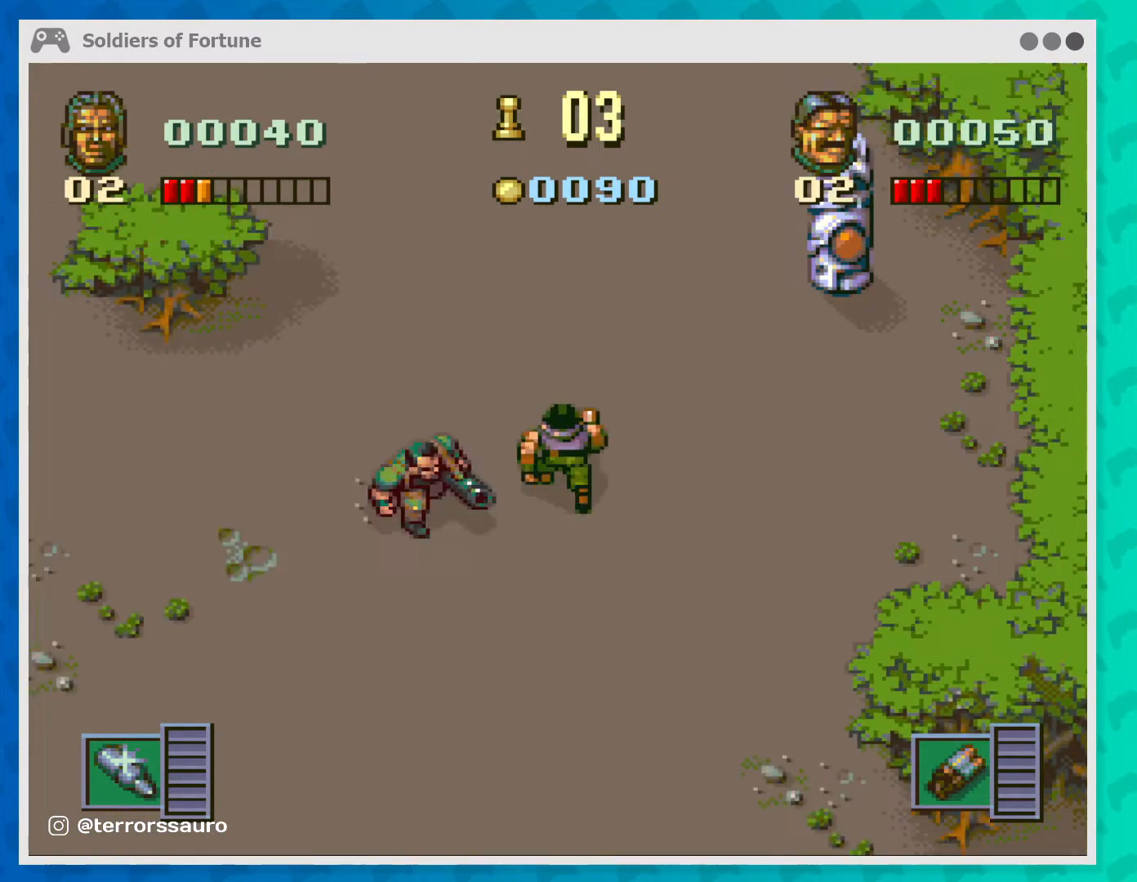
{"buttons": [], "left_stick": "center", "events": [[367, "B", "down"], [367, "left_stick", "center"], [500, "B", "up"]]}
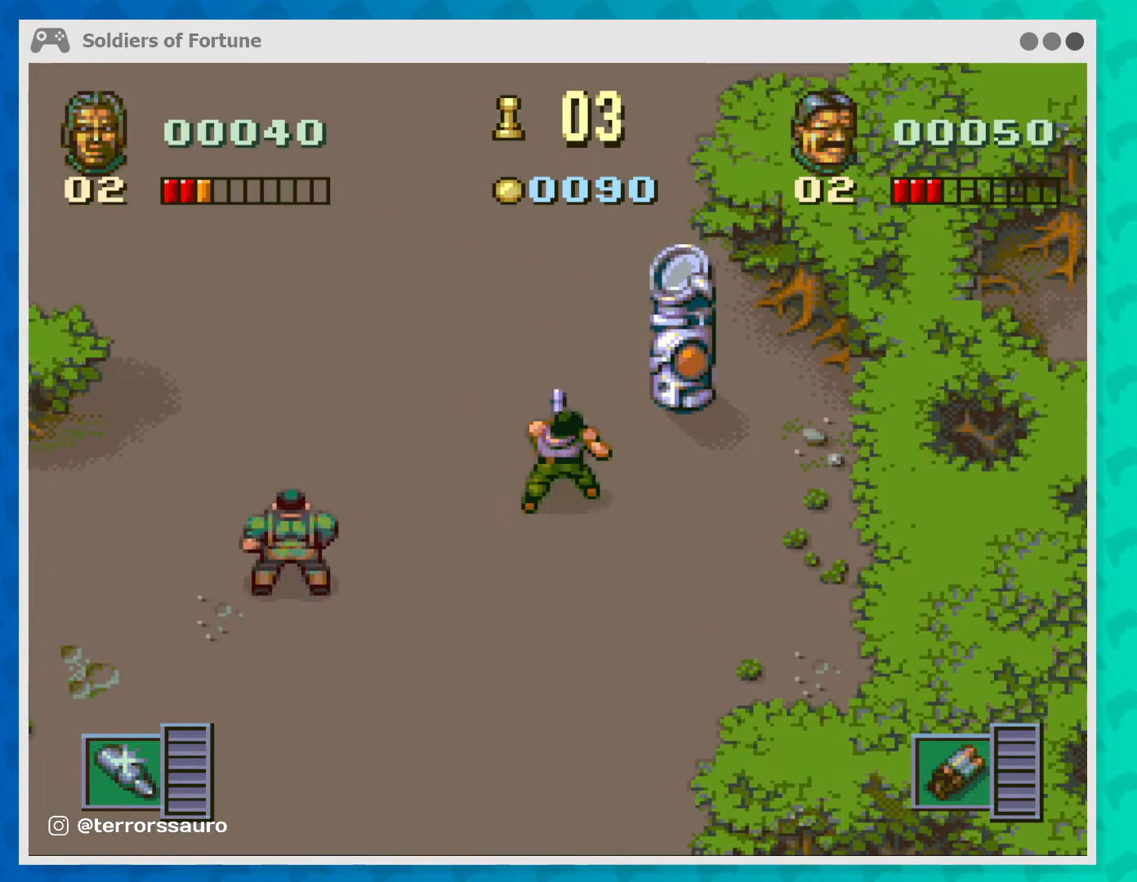
{"buttons": [], "left_stick": "center", "events": [[133, "B", "down"], [267, "B", "up"], [267, "left_stick", "right"], [367, "left_stick", "center"], [433, "B", "down"], [467, "B", "up"]]}
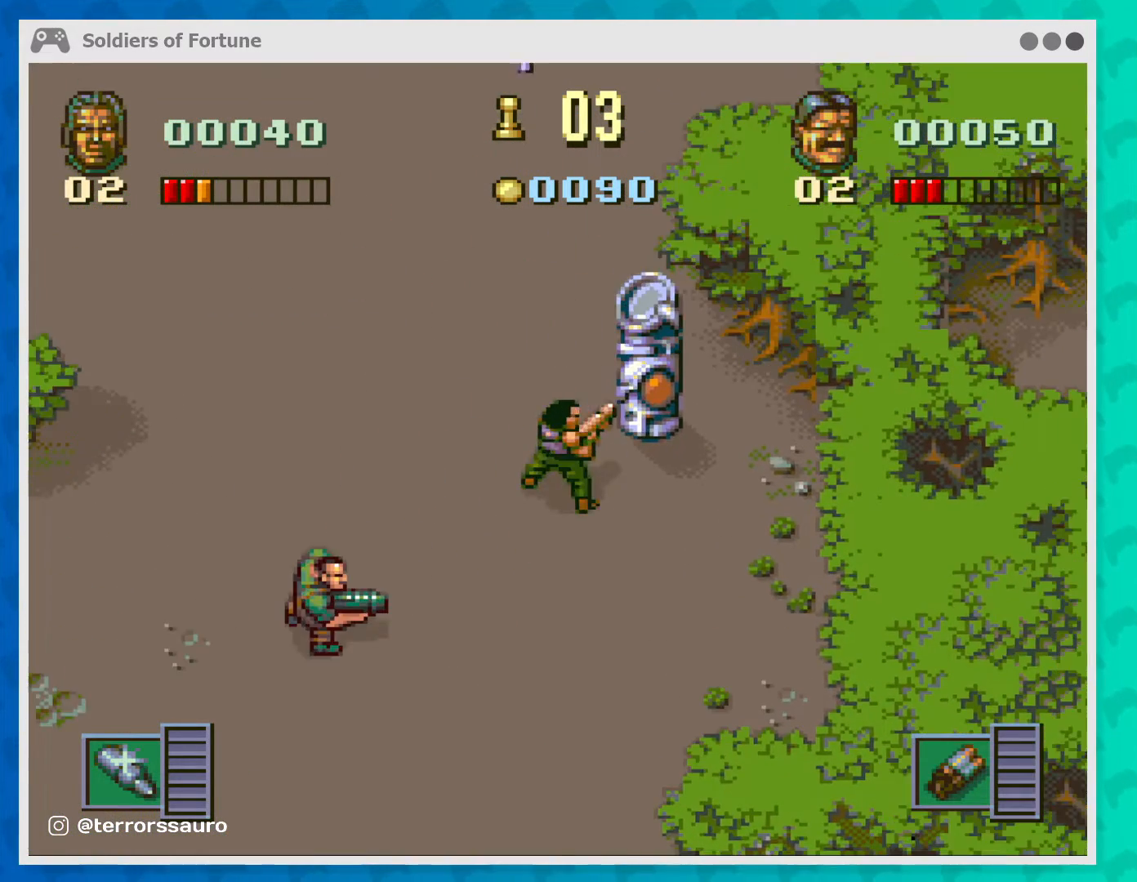
{"buttons": [], "left_stick": "center", "events": [[233, "B", "down"], [367, "B", "up"]]}